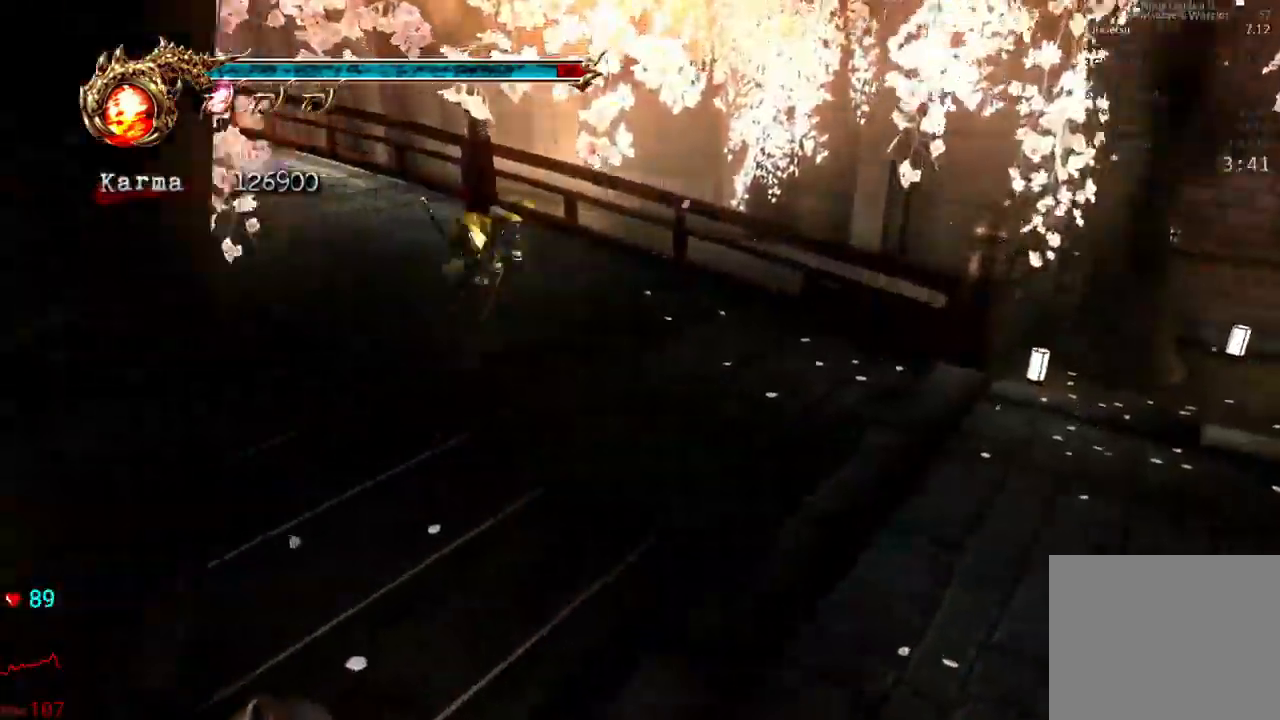
Gameplay with a controller (Xbox layout); each line is a JSON object with the inputs held at the frame after it. "events" lists button and stick changes between this image and that frame as [ms after this image, input, new state], when the widget could be followed in between. Not read: L3 R3.
{"buttons": ["A", "L2"], "left_stick": "up-left", "right_stick": "center", "events": [[300, "L2", "down"], [467, "A", "down"]]}
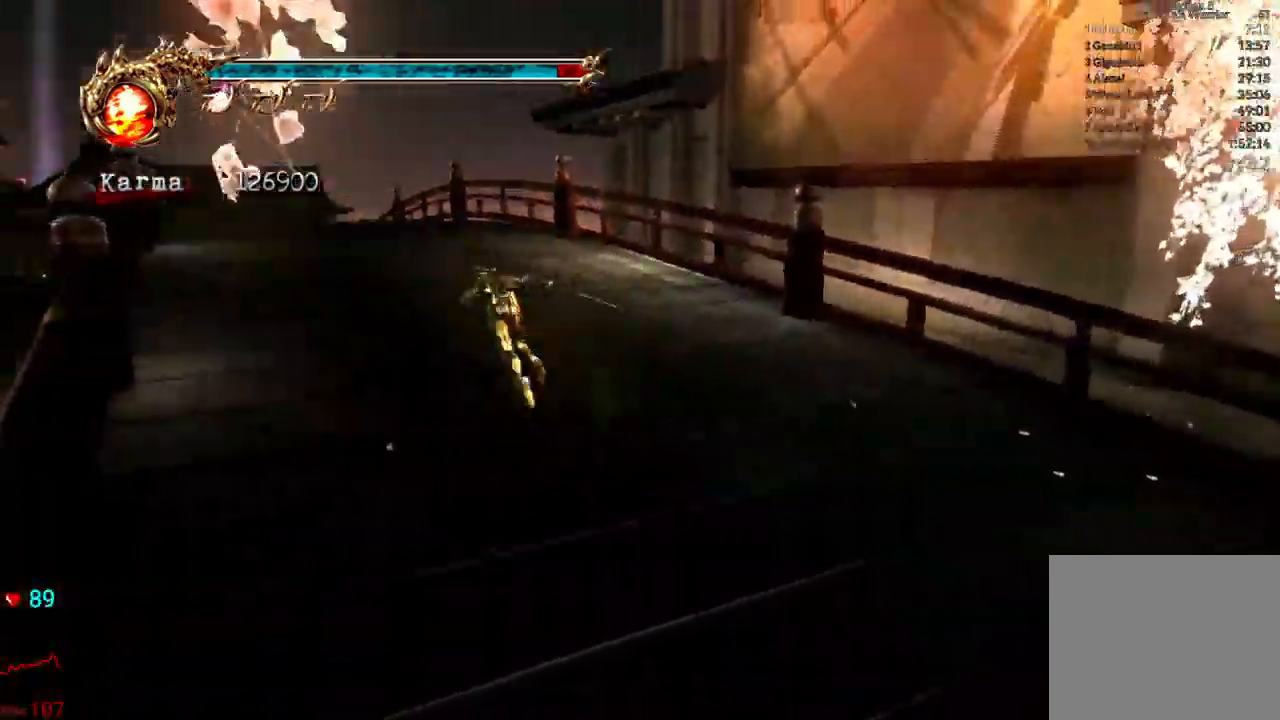
{"buttons": [], "left_stick": "up", "right_stick": "center", "events": [[150, "A", "up"], [267, "L2", "up"], [450, "left_stick", "up"]]}
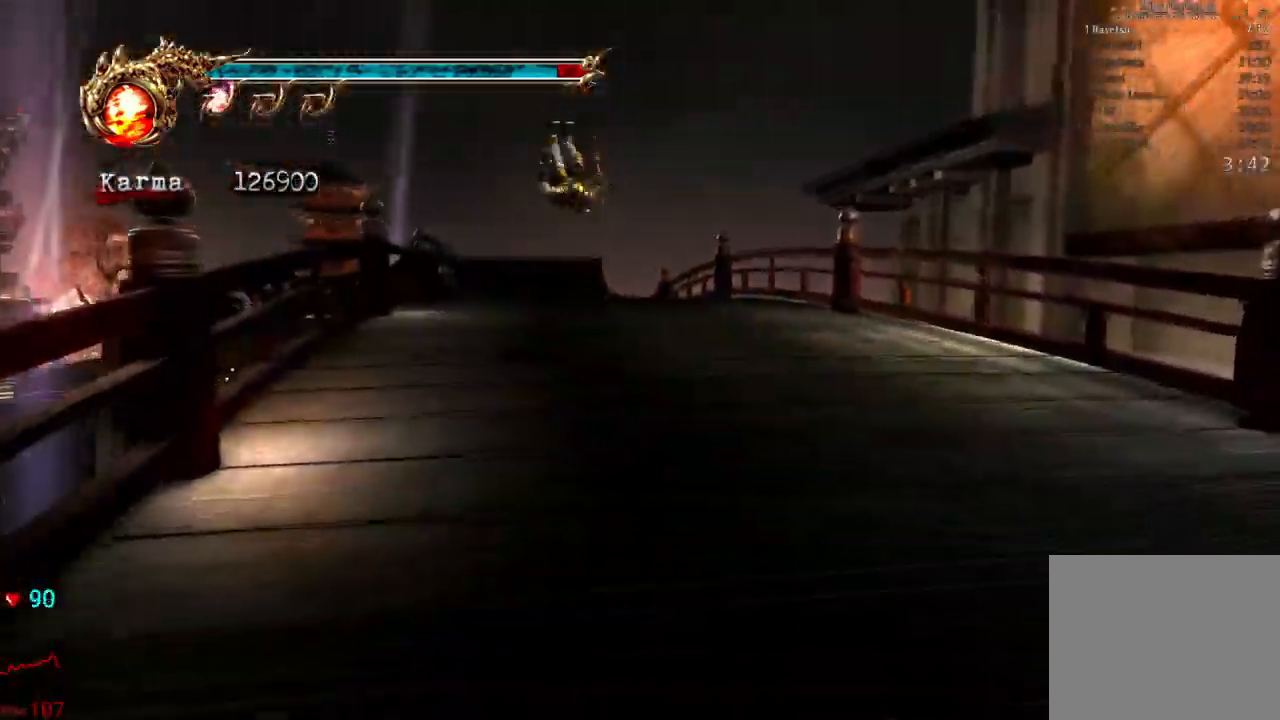
{"buttons": [], "left_stick": "up", "right_stick": "center", "events": [[150, "L2", "down"], [283, "A", "down"], [417, "A", "up"], [417, "L2", "up"]]}
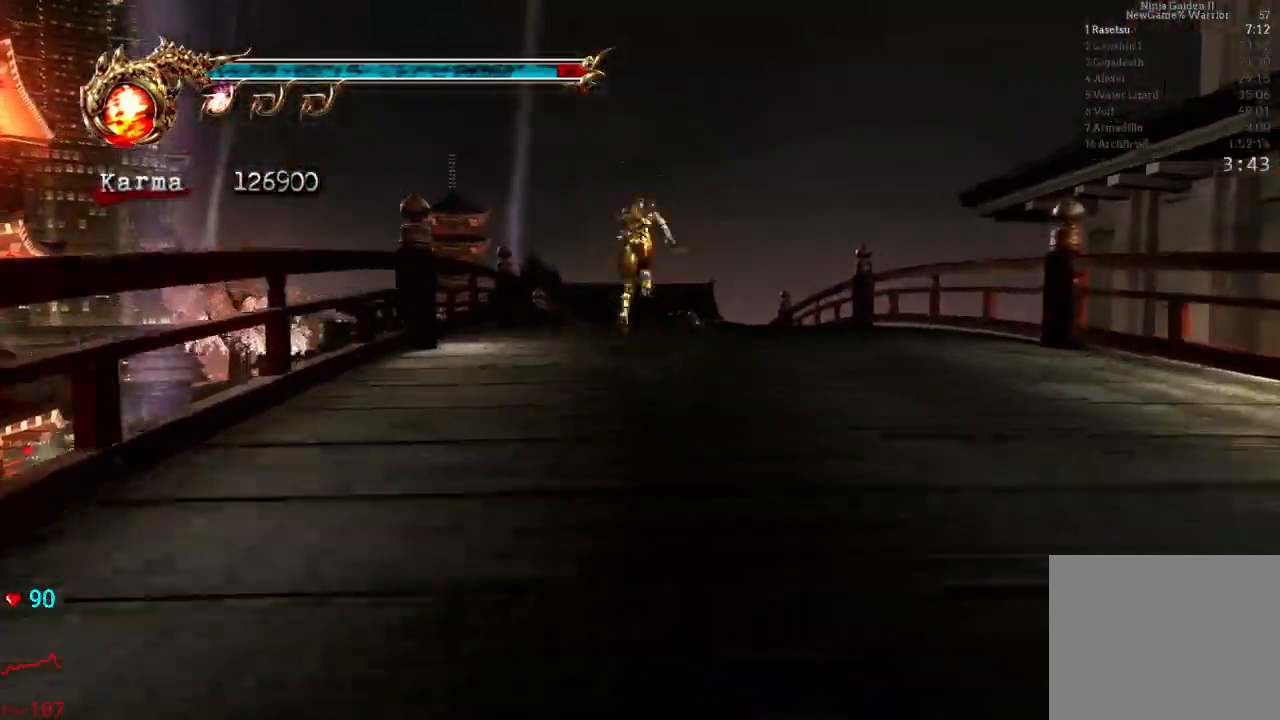
{"buttons": ["L2"], "left_stick": "up-left", "right_stick": "center", "events": [[50, "left_stick", "up-left"], [133, "right_stick", "right"], [283, "right_stick", "center"], [350, "left_stick", "up"], [467, "L2", "down"], [467, "left_stick", "up-left"]]}
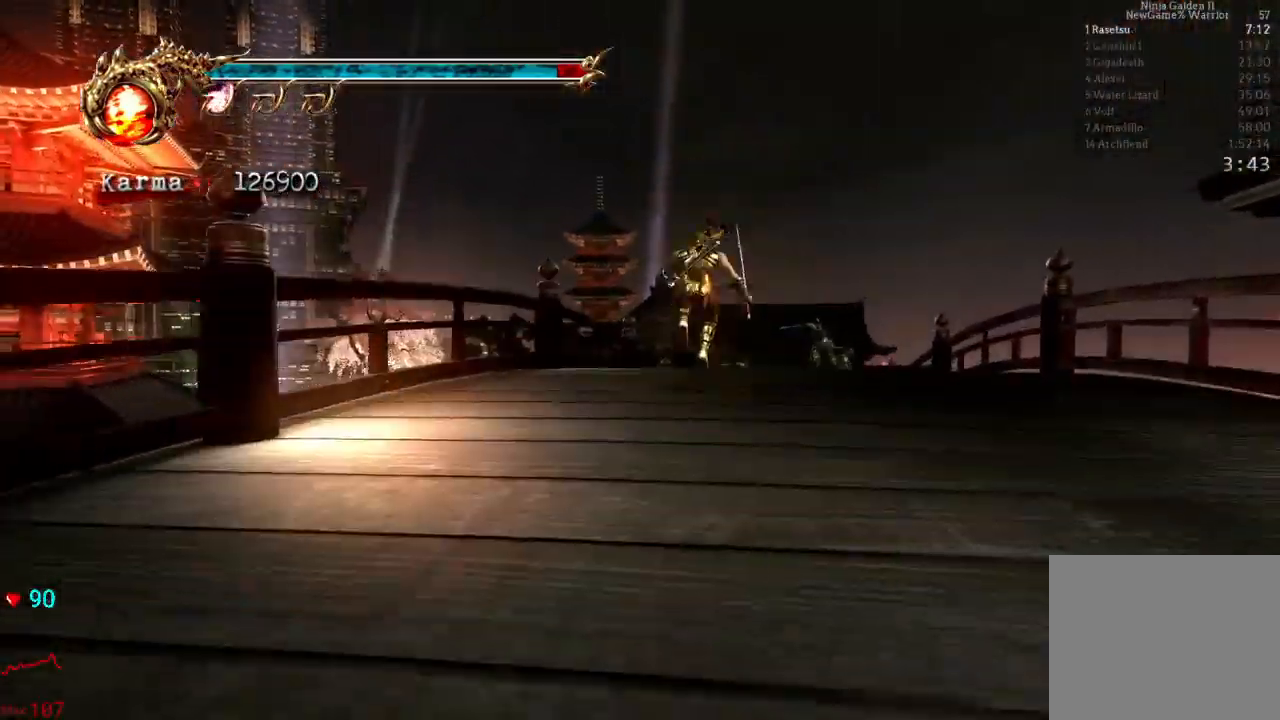
{"buttons": [], "left_stick": "up", "right_stick": "center", "events": [[100, "left_stick", "center"], [117, "L2", "up"], [167, "left_stick", "up"], [233, "A", "down"], [350, "A", "up"]]}
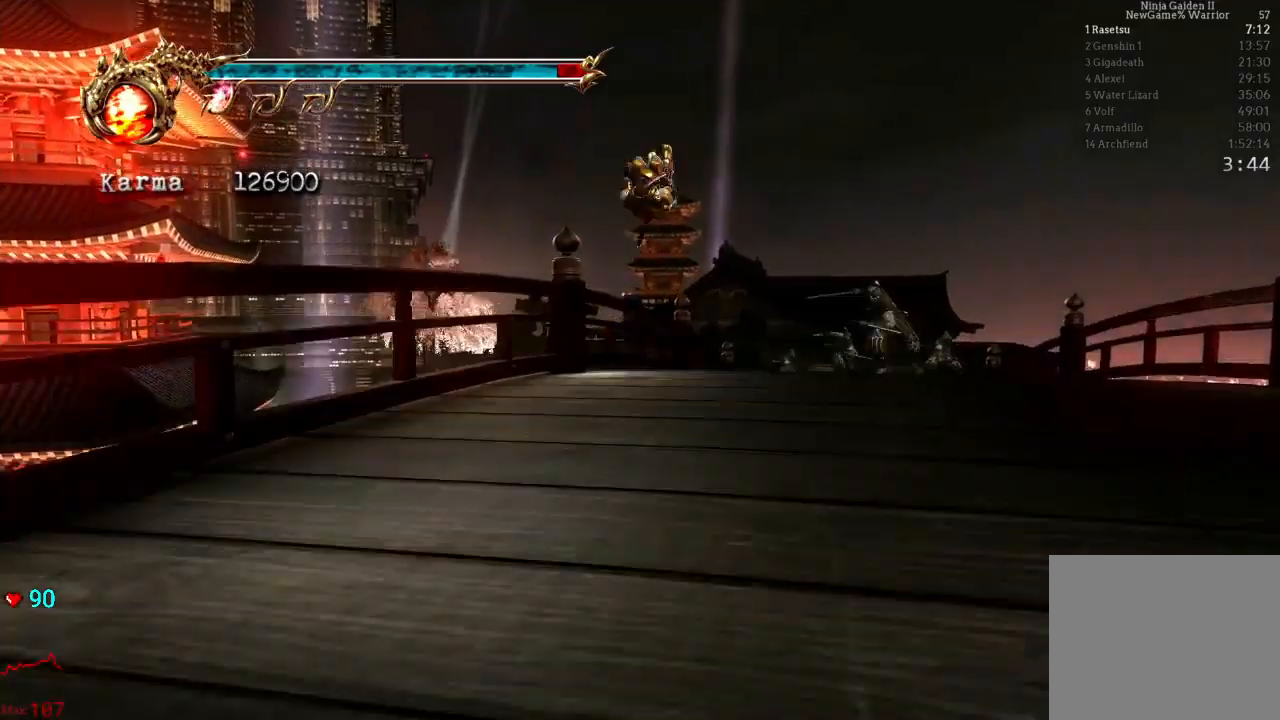
{"buttons": ["L2"], "left_stick": "up", "right_stick": "center", "events": [[117, "right_stick", "left"], [183, "right_stick", "center"], [350, "L2", "down"]]}
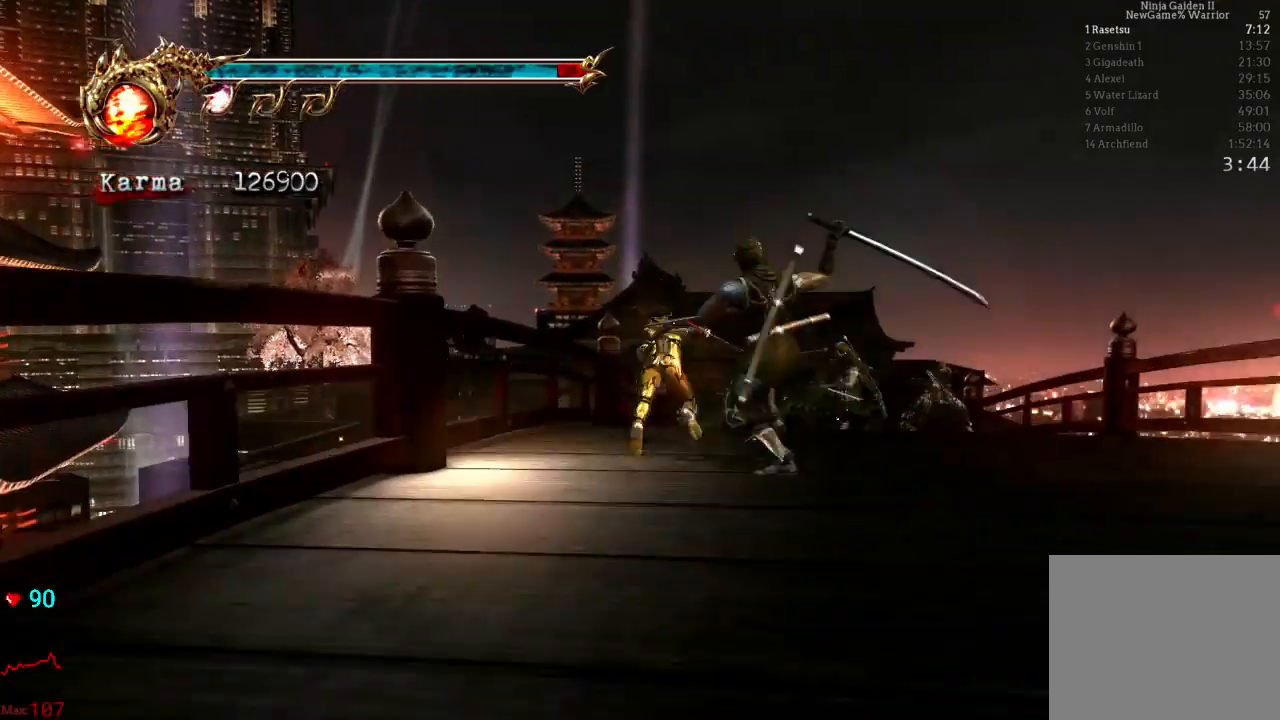
{"buttons": [], "left_stick": "up", "right_stick": "center", "events": [[17, "A", "down"], [317, "A", "up"], [350, "L2", "up"]]}
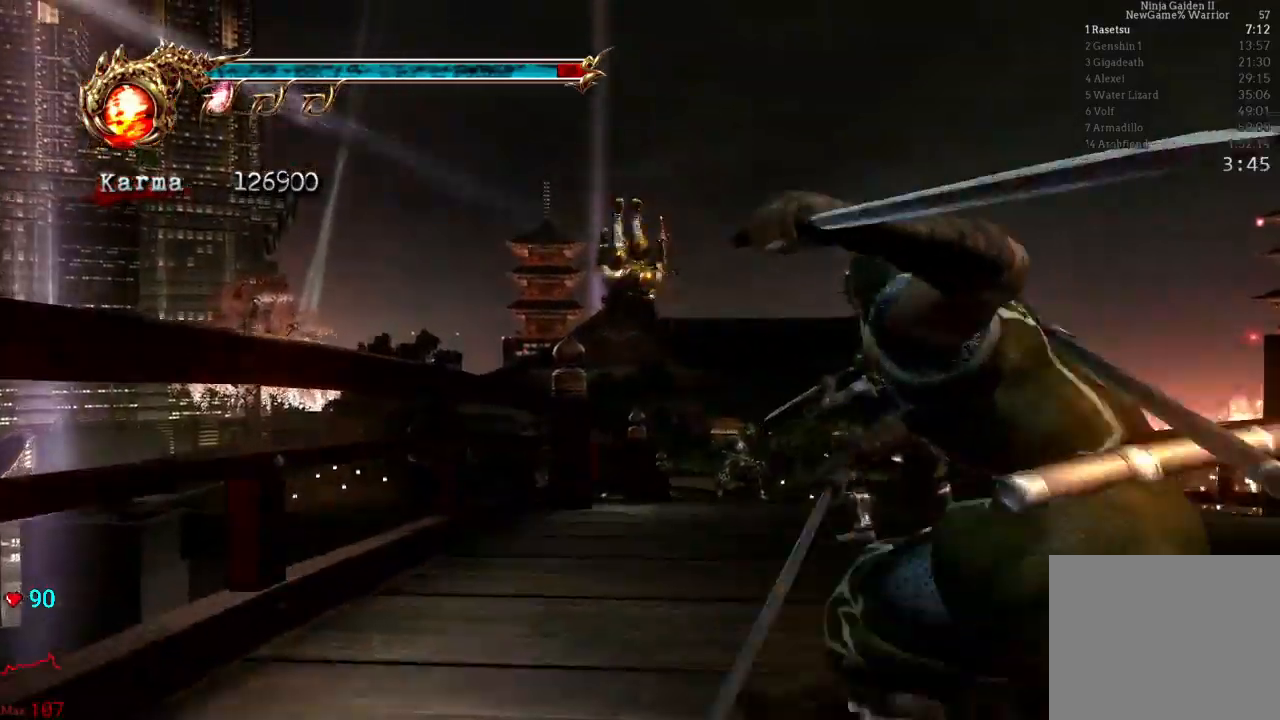
{"buttons": ["Y"], "left_stick": "center", "right_stick": "center", "events": [[200, "L2", "down"], [500, "L2", "up"], [500, "Y", "down"], [500, "left_stick", "center"]]}
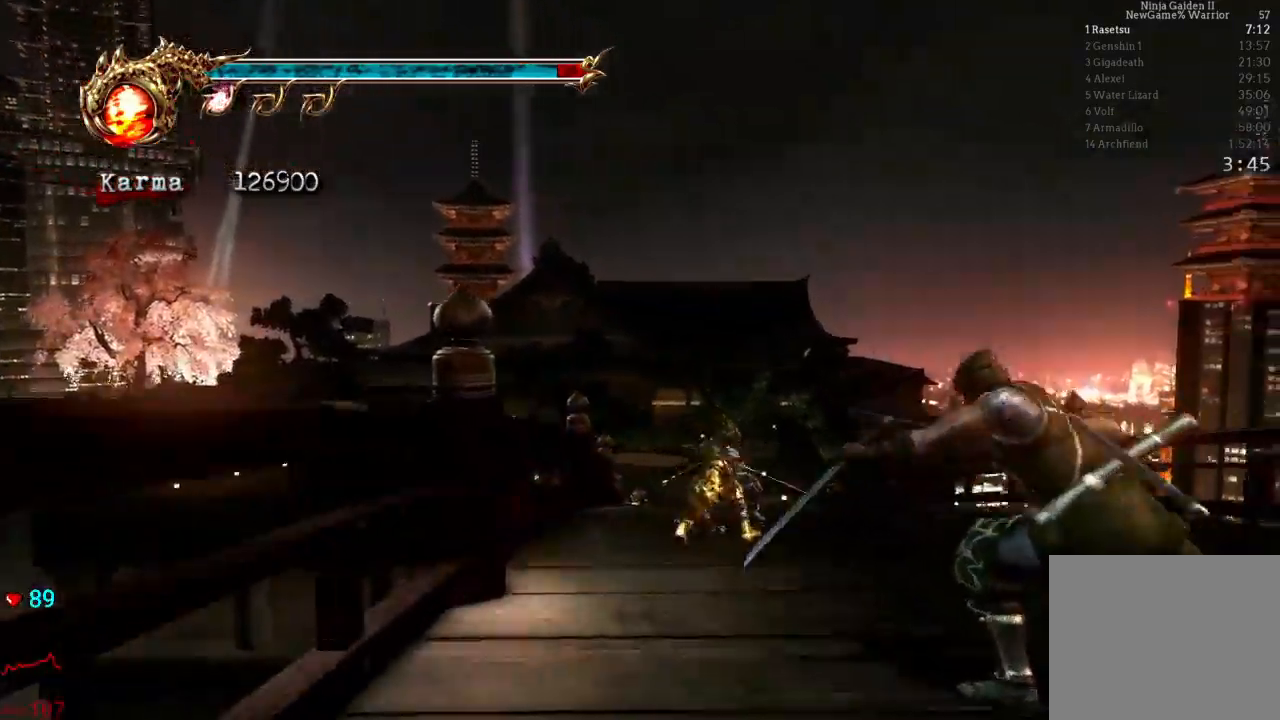
{"buttons": [], "left_stick": "center", "right_stick": "center"}
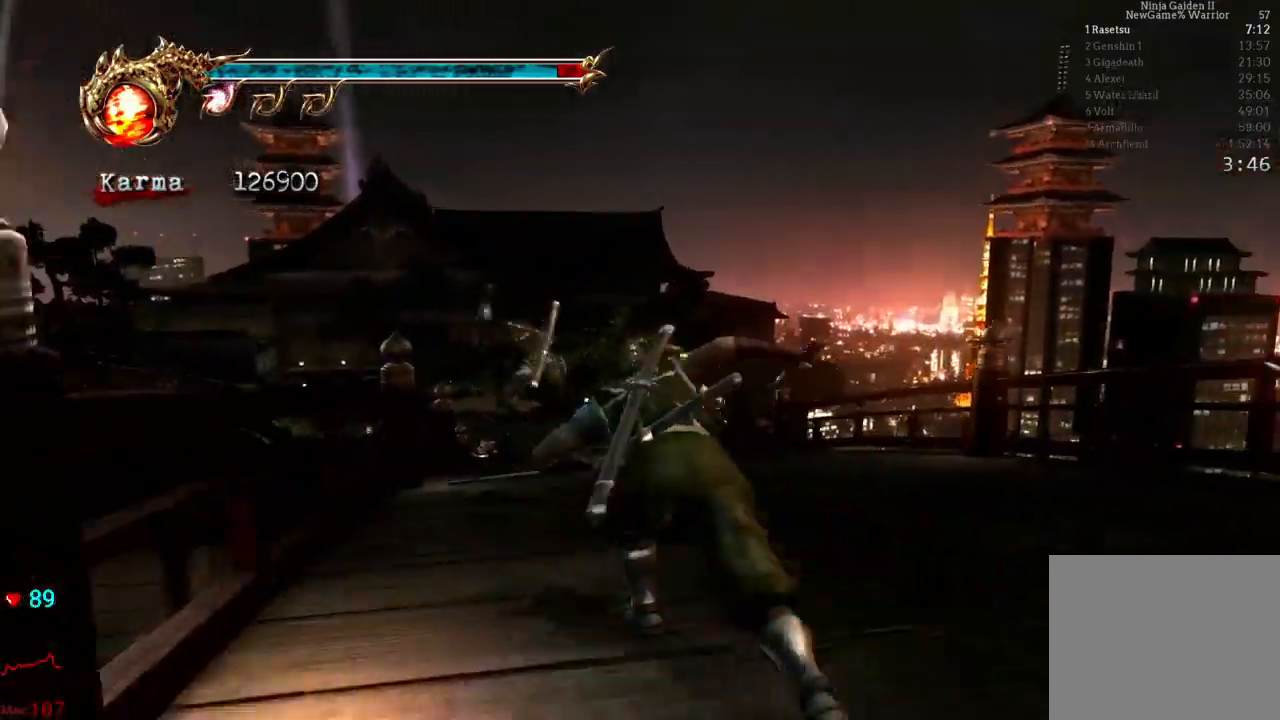
{"buttons": ["L2"], "left_stick": "up-left", "right_stick": "center", "events": [[300, "L2", "down"], [300, "left_stick", "up"], [400, "left_stick", "up-left"]]}
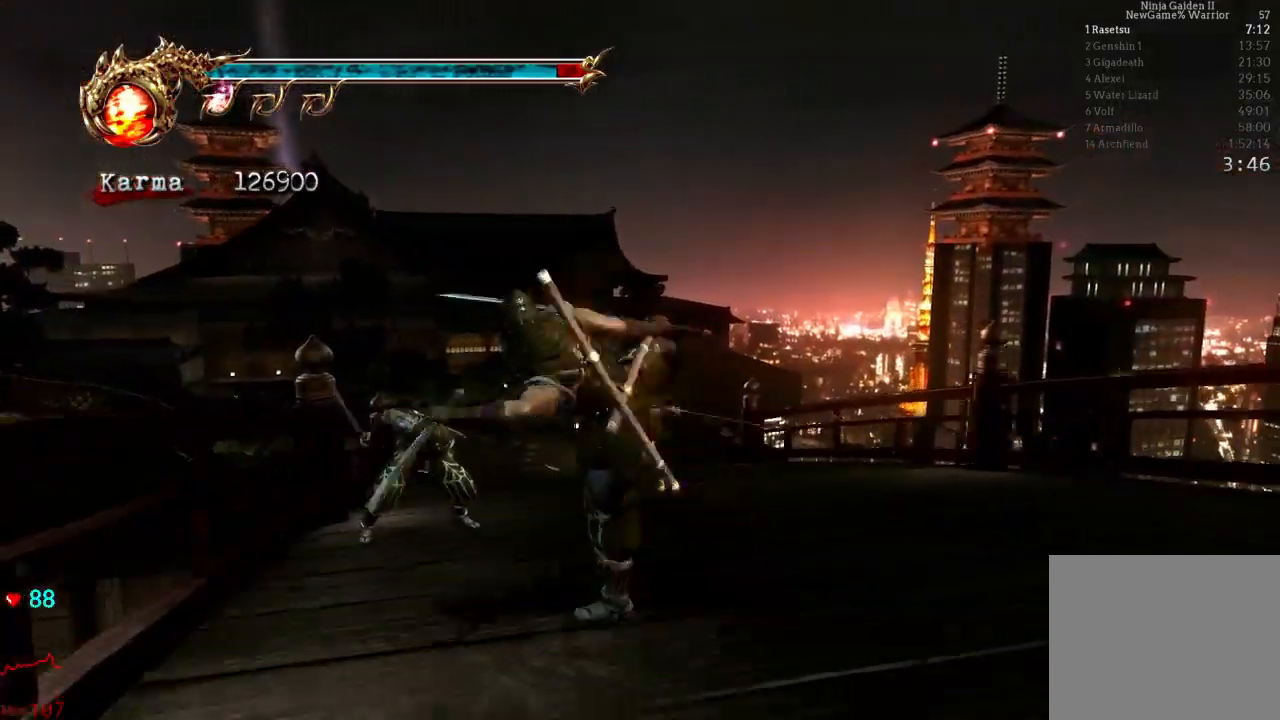
{"buttons": ["Y"], "left_stick": "center", "right_stick": "center", "events": [[183, "L2", "up"], [183, "Y", "down"], [183, "left_stick", "center"], [300, "Y", "up"], [367, "Y", "down"], [450, "Y", "up"], [500, "Y", "down"]]}
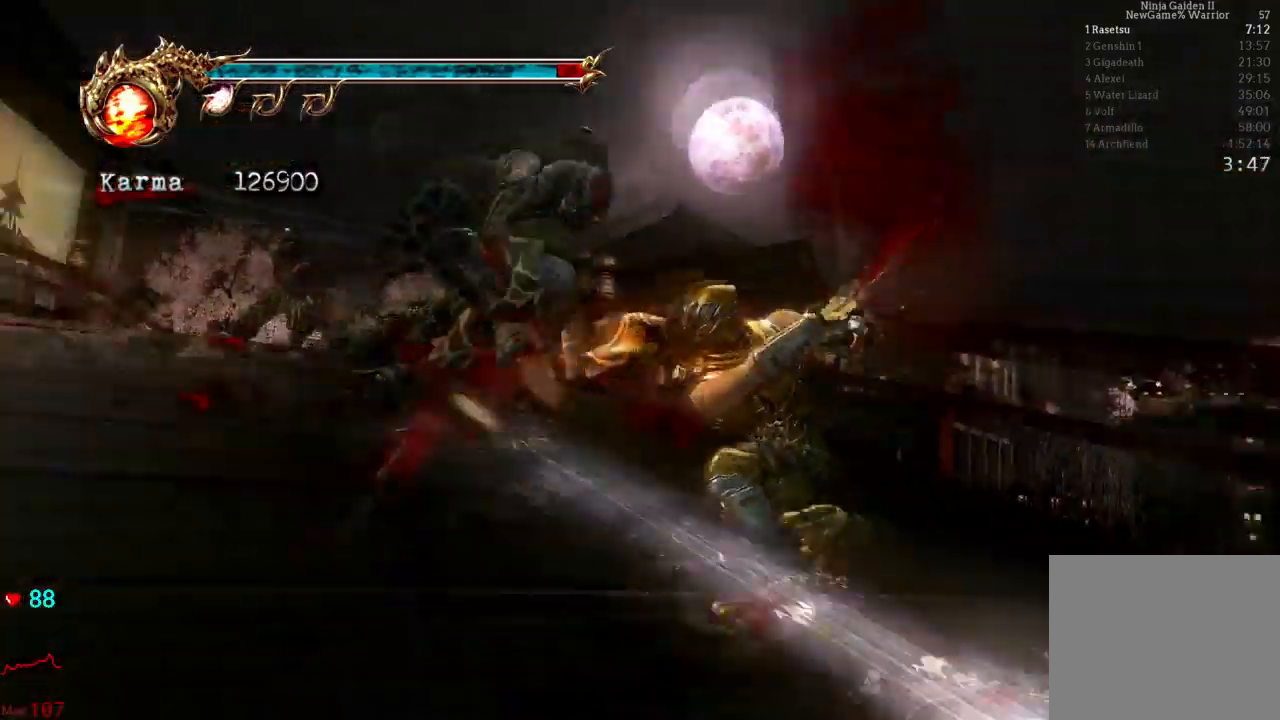
{"buttons": [], "left_stick": "center", "right_stick": "center", "events": [[83, "Y", "up"]]}
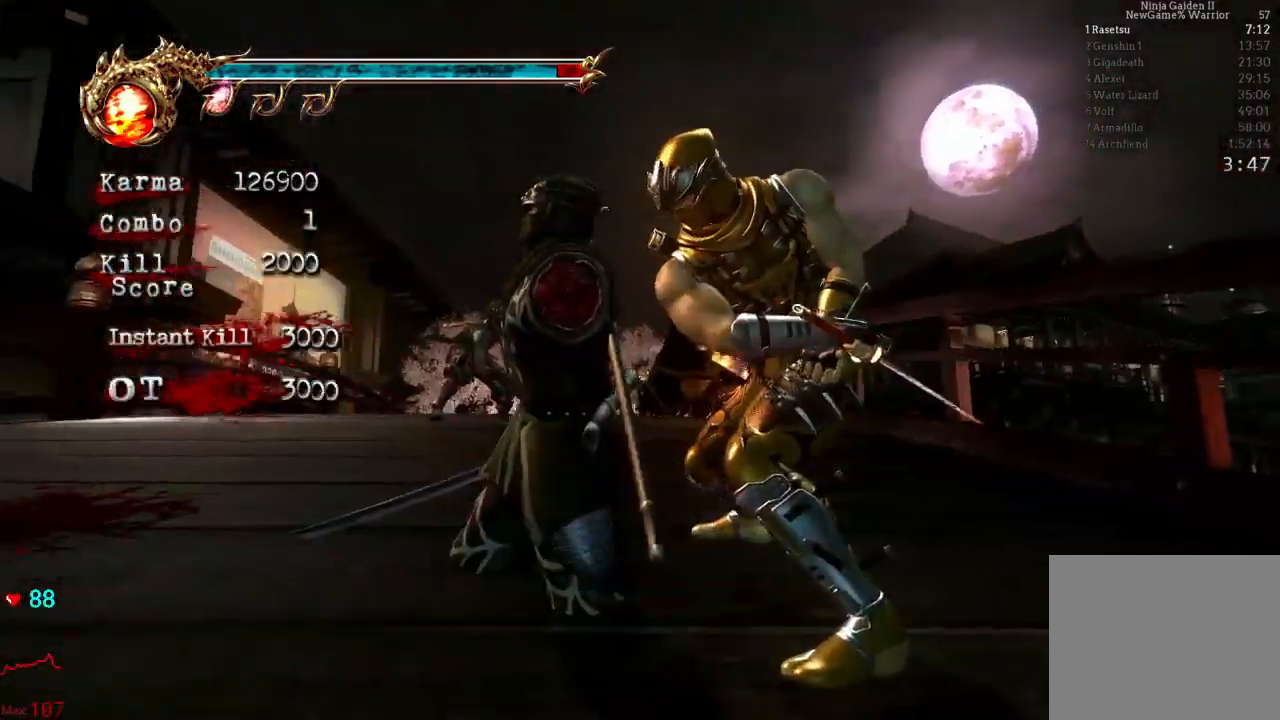
{"buttons": [], "left_stick": "center", "right_stick": "center", "events": []}
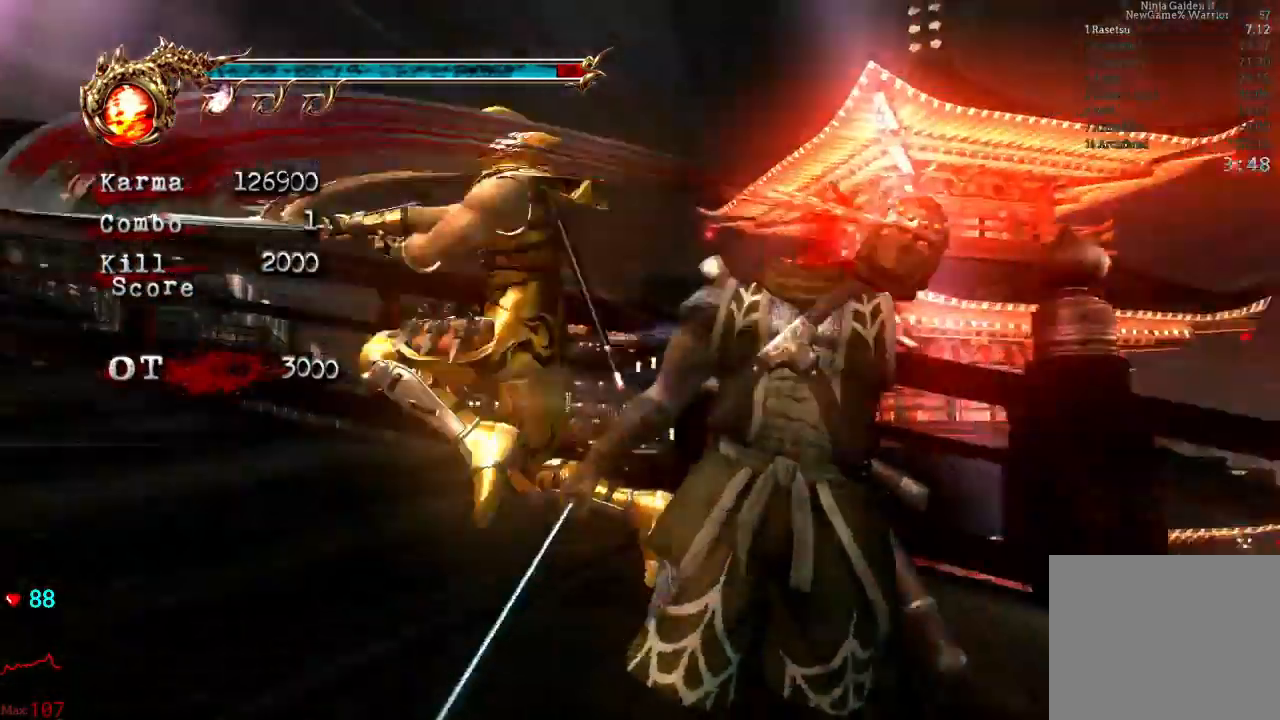
{"buttons": [], "left_stick": "up-right", "right_stick": "center", "events": [[267, "left_stick", "up-right"]]}
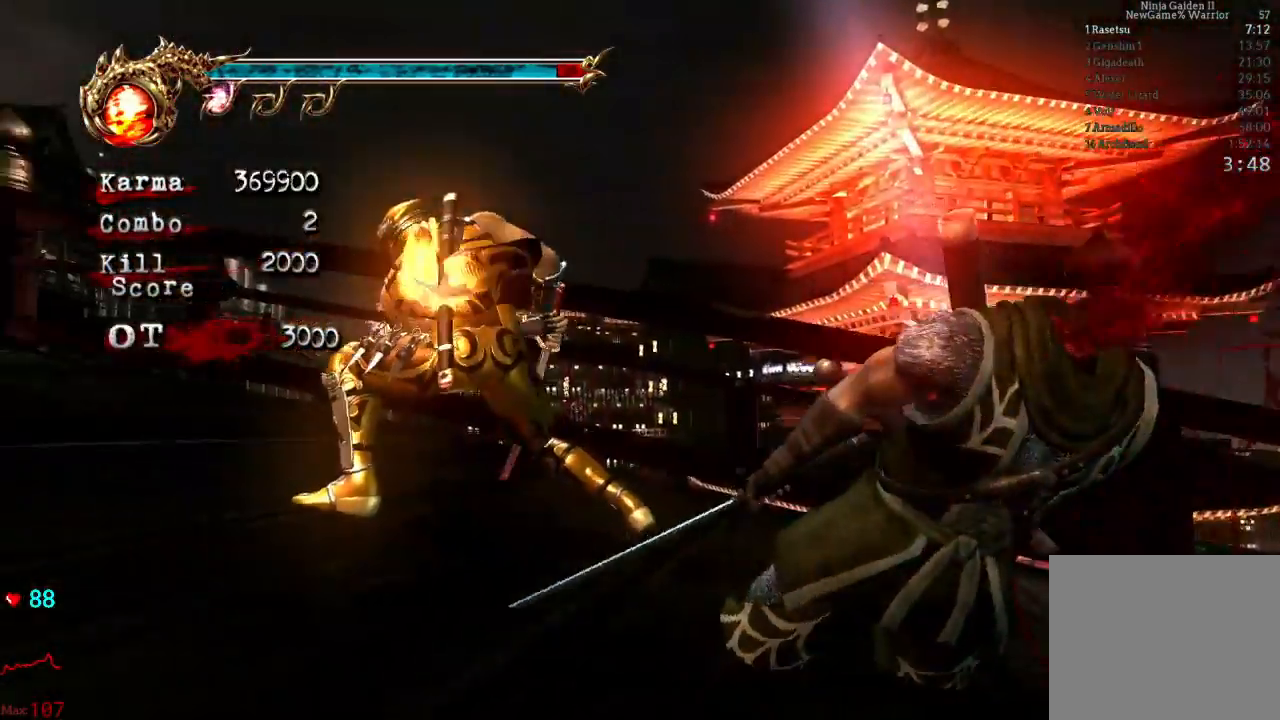
{"buttons": ["L2"], "left_stick": "right", "right_stick": "center", "events": [[50, "left_stick", "right"], [117, "L2", "down"], [267, "A", "down"], [450, "A", "up"]]}
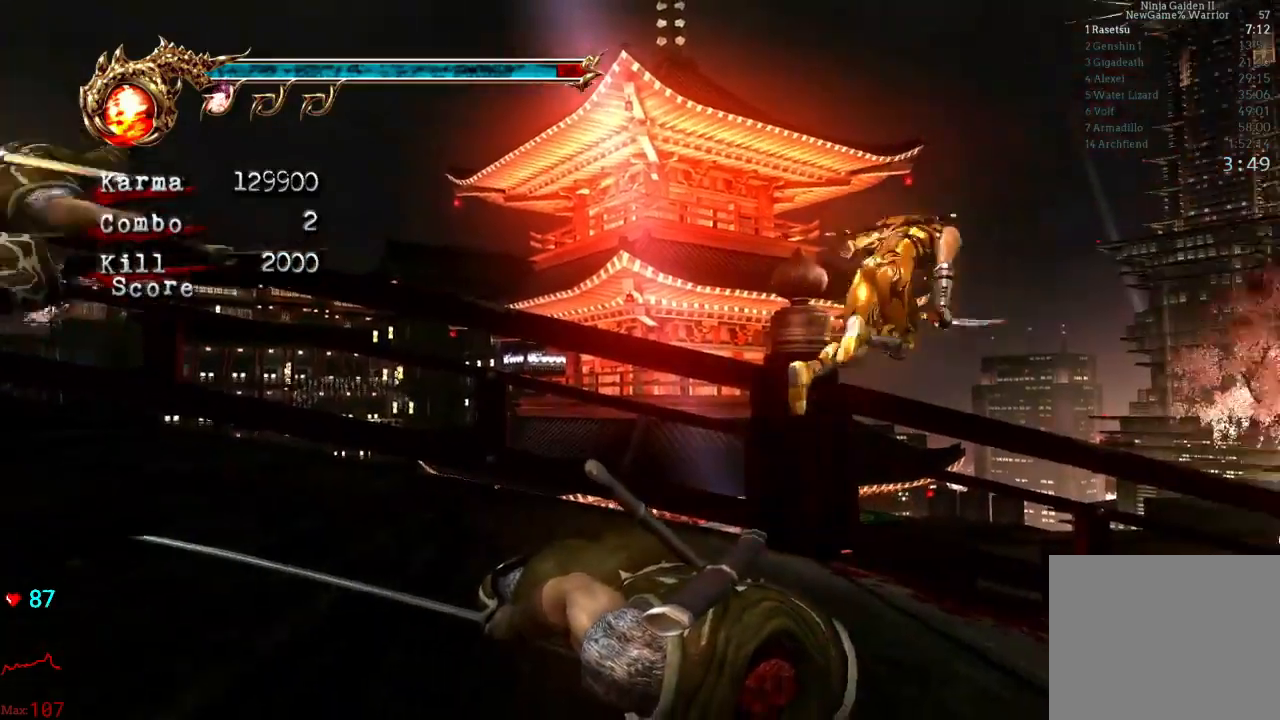
{"buttons": ["L2"], "left_stick": "up-right", "right_stick": "center", "events": [[117, "left_stick", "up-right"], [167, "L2", "up"], [433, "L2", "down"]]}
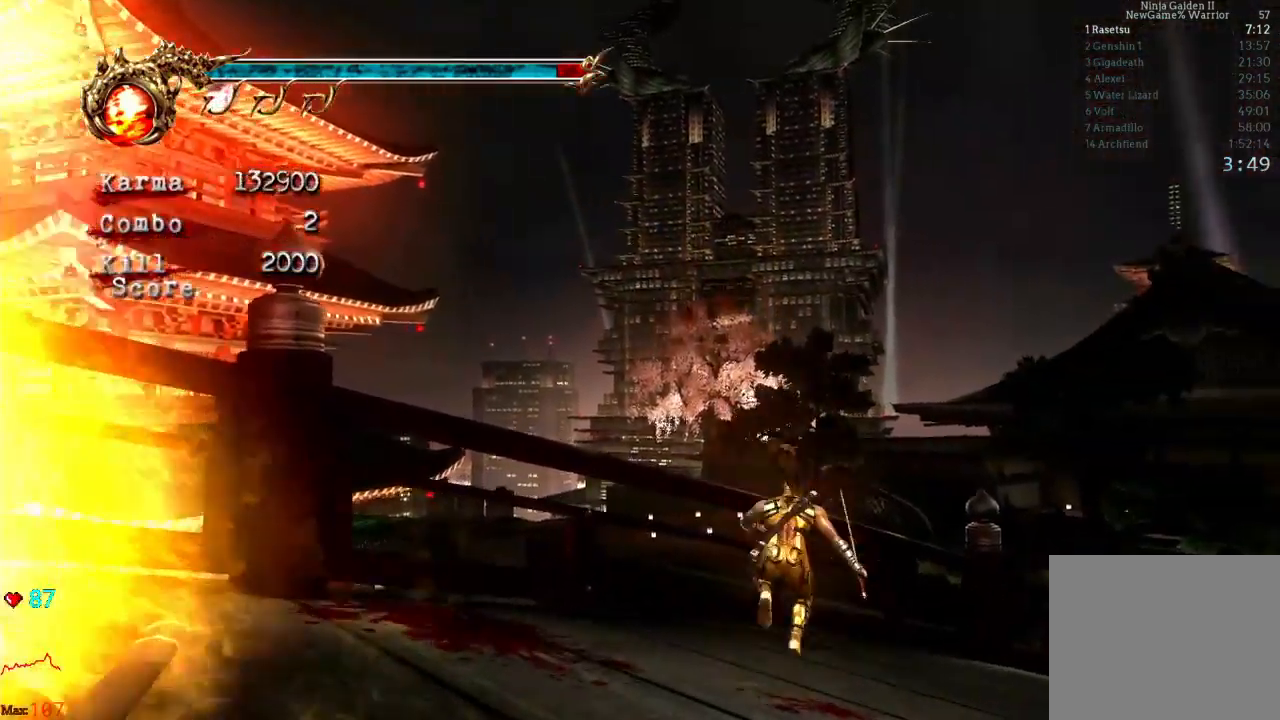
{"buttons": ["L2"], "left_stick": "up-right", "right_stick": "center", "events": [[67, "A", "down"], [250, "A", "up"]]}
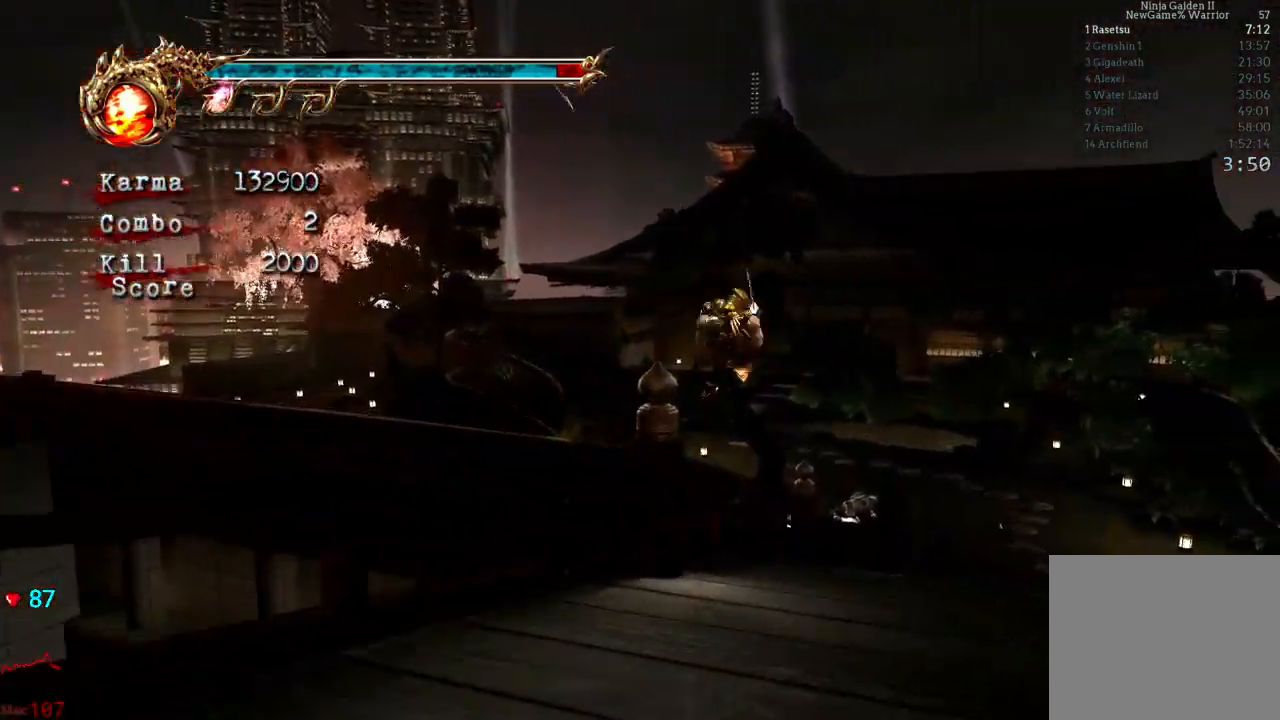
{"buttons": ["A", "L2"], "left_stick": "up", "right_stick": "center", "events": [[83, "left_stick", "center"], [283, "left_stick", "up"], [333, "A", "down"]]}
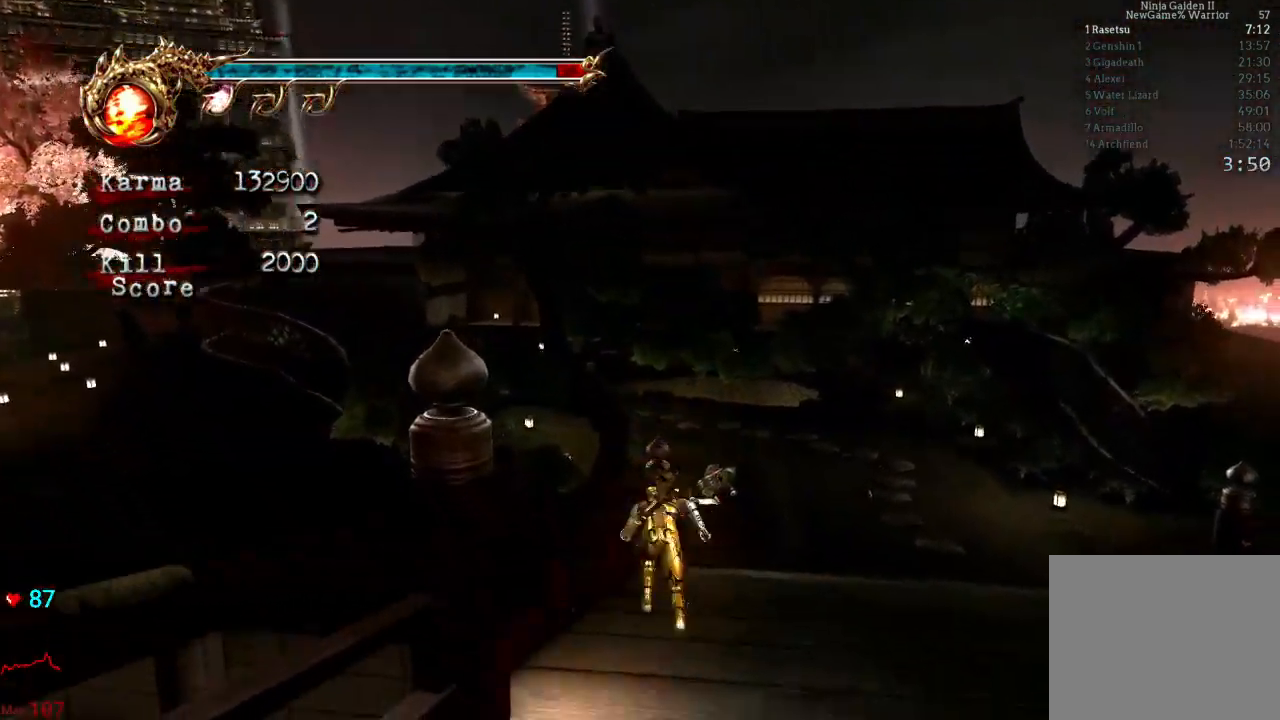
{"buttons": ["L2"], "left_stick": "center", "right_stick": "center", "events": [[17, "A", "up"], [200, "left_stick", "center"], [233, "right_stick", "down-right"], [317, "right_stick", "center"]]}
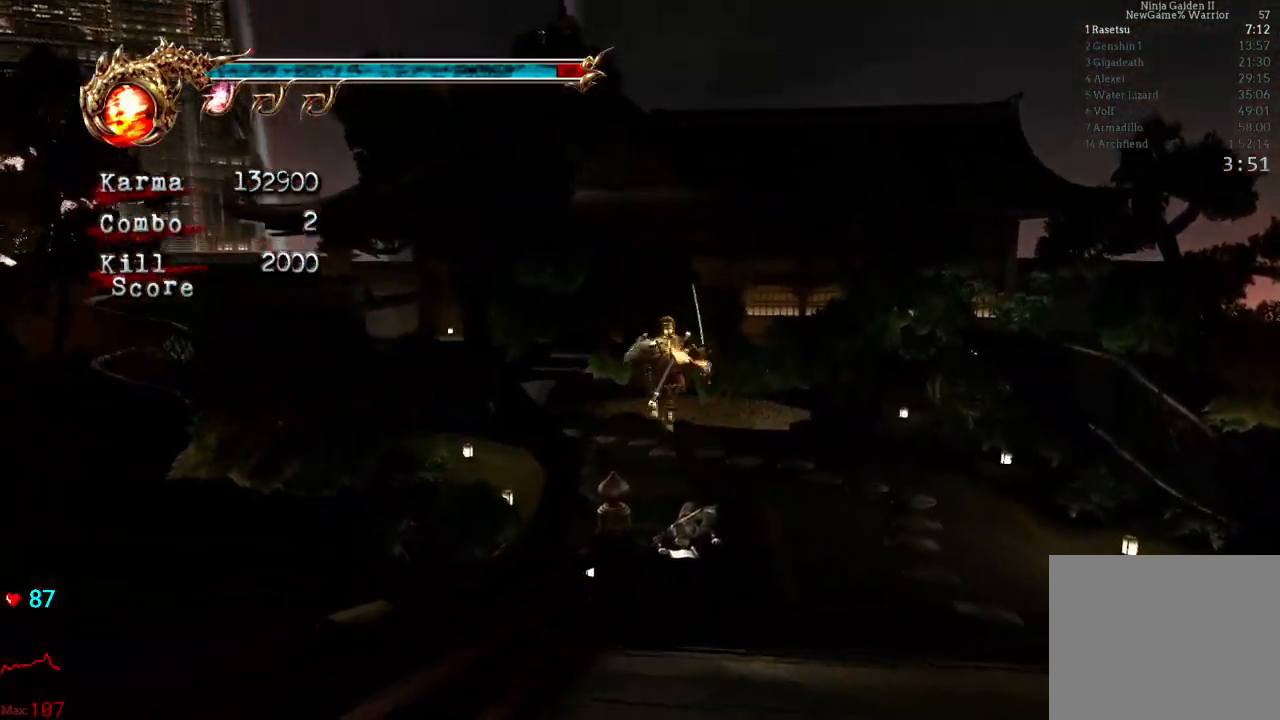
{"buttons": ["L2"], "left_stick": "up", "right_stick": "right", "events": [[83, "left_stick", "up"], [133, "A", "down"], [300, "A", "up"], [450, "right_stick", "right"]]}
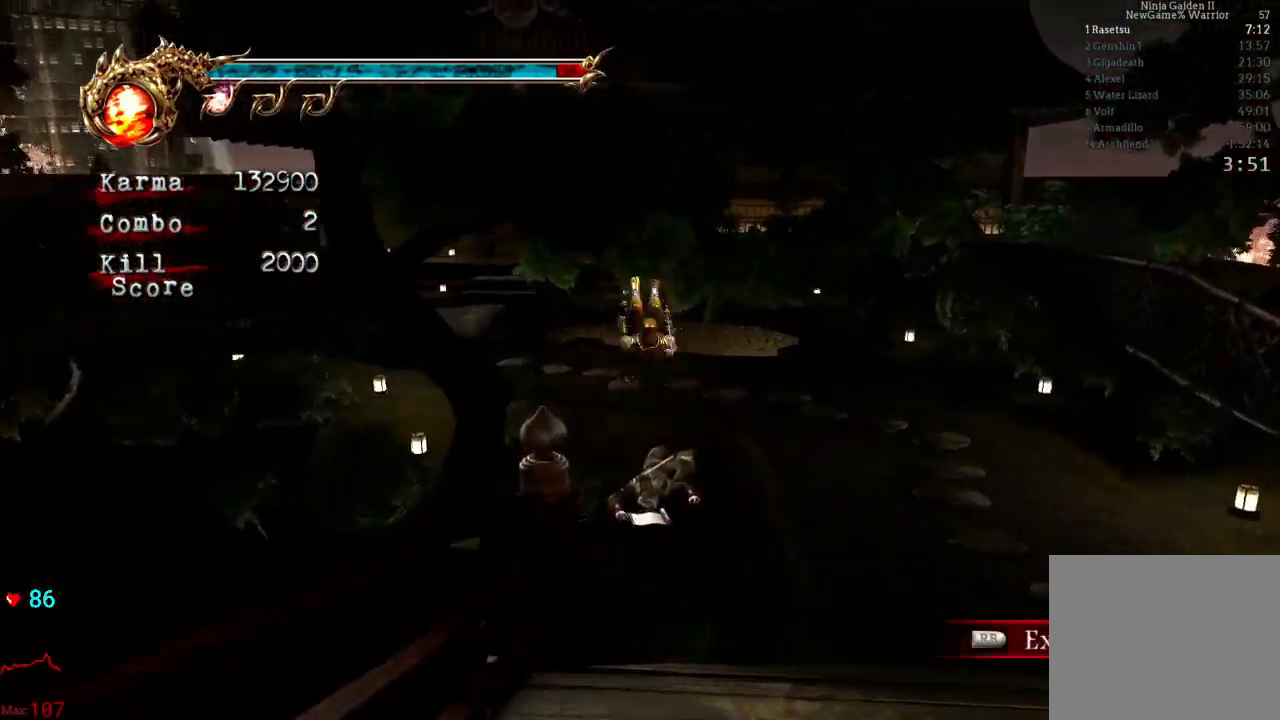
{"buttons": ["A", "L2"], "left_stick": "up", "right_stick": "center", "events": [[83, "right_stick", "center"], [217, "L2", "up"], [317, "L2", "down"], [450, "A", "down"]]}
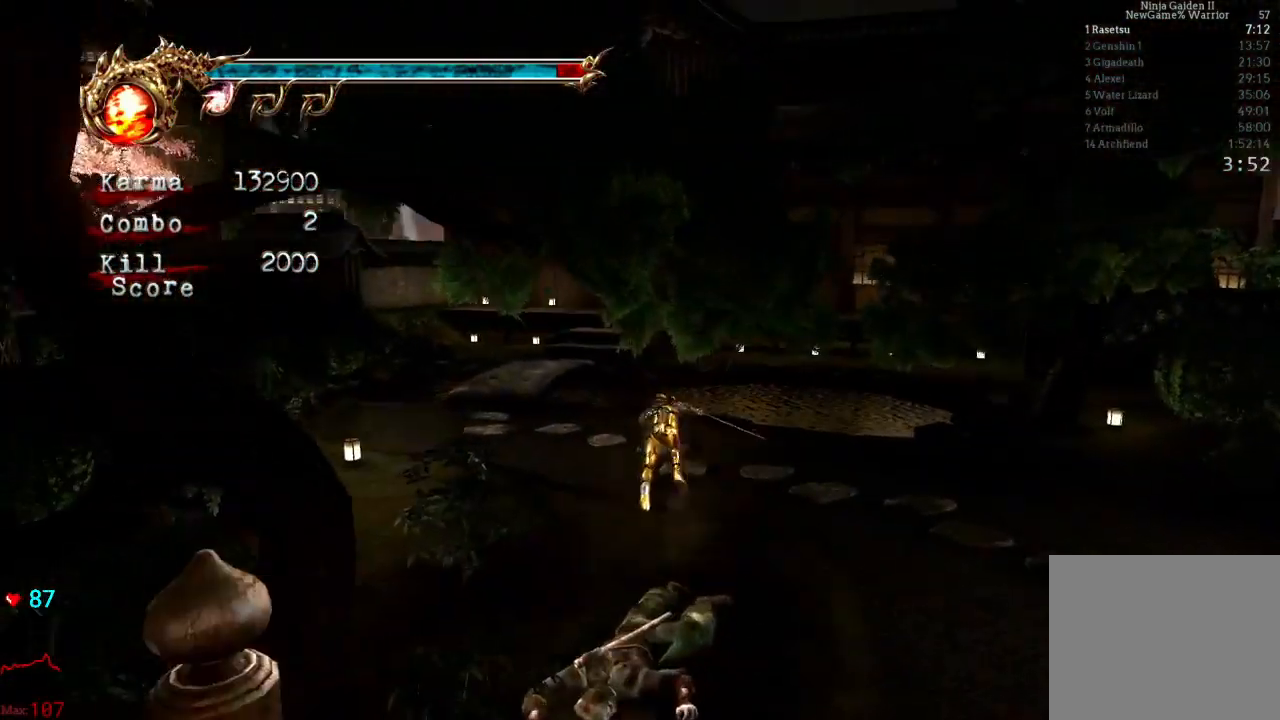
{"buttons": [], "left_stick": "up", "right_stick": "center", "events": [[100, "A", "up"], [183, "L2", "up"], [267, "right_stick", "down-right"], [317, "right_stick", "center"]]}
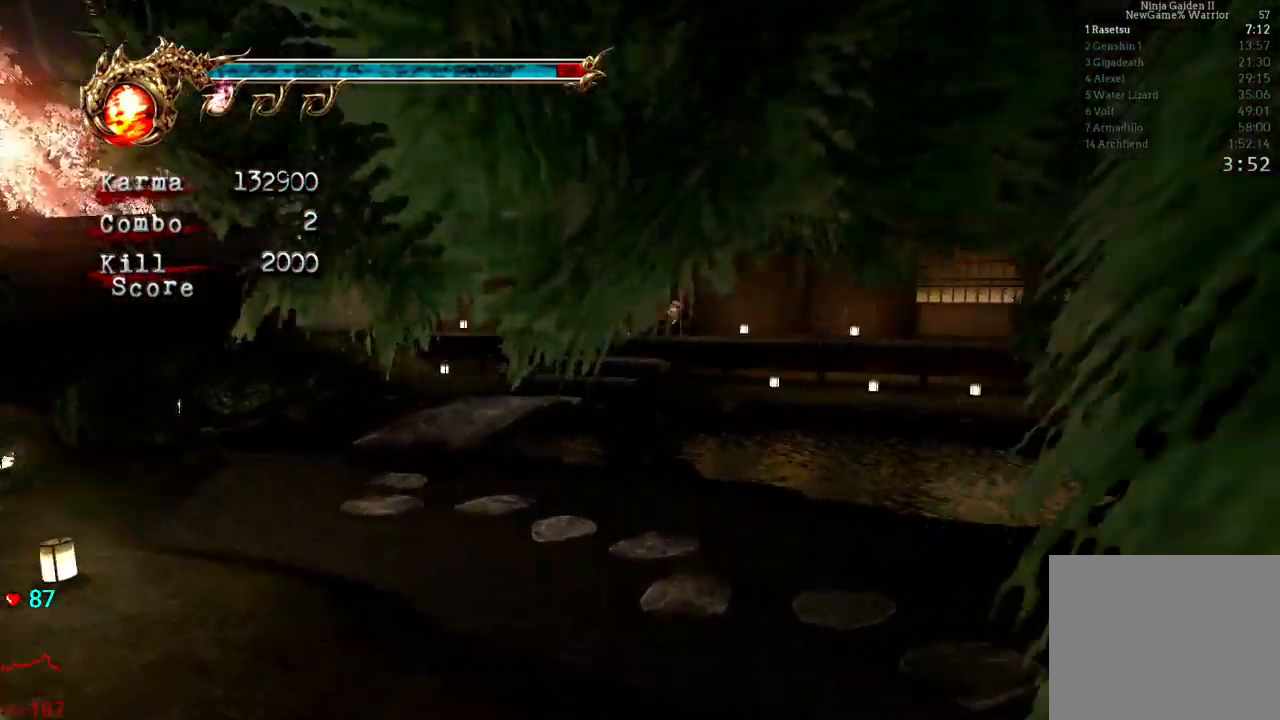
{"buttons": ["L2"], "left_stick": "up", "right_stick": "center", "events": [[100, "L2", "down"], [283, "A", "down"], [383, "A", "up"]]}
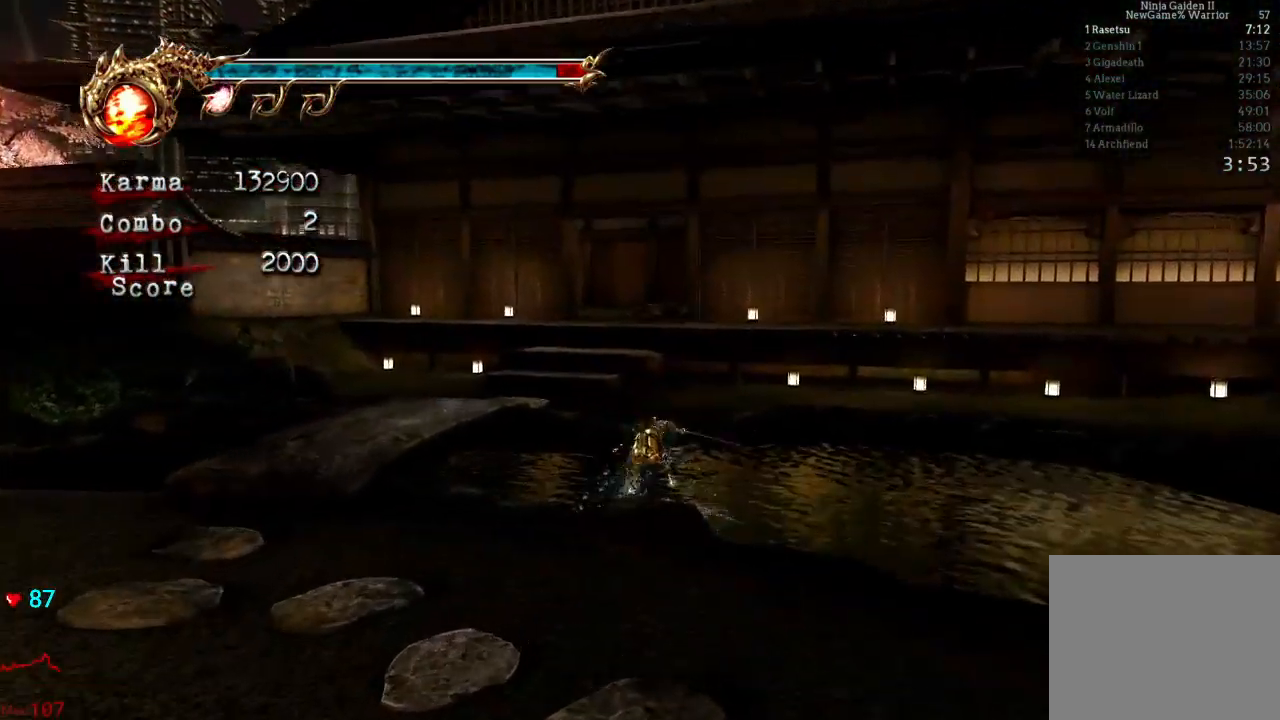
{"buttons": ["A"], "left_stick": "up", "right_stick": "center", "events": [[17, "right_stick", "right"], [67, "L2", "up"], [100, "left_stick", "center"], [100, "right_stick", "center"], [400, "left_stick", "up"], [483, "A", "down"]]}
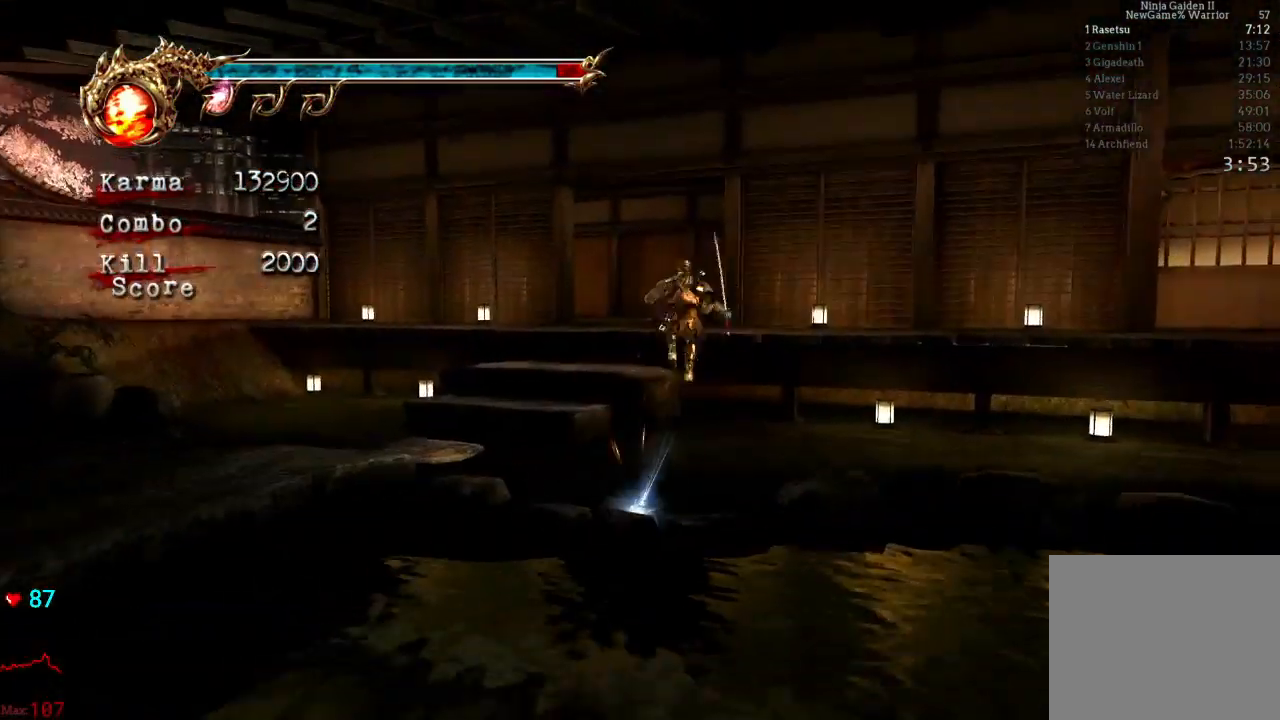
{"buttons": [], "left_stick": "up-left", "right_stick": "center", "events": [[133, "A", "up"], [150, "left_stick", "up-left"]]}
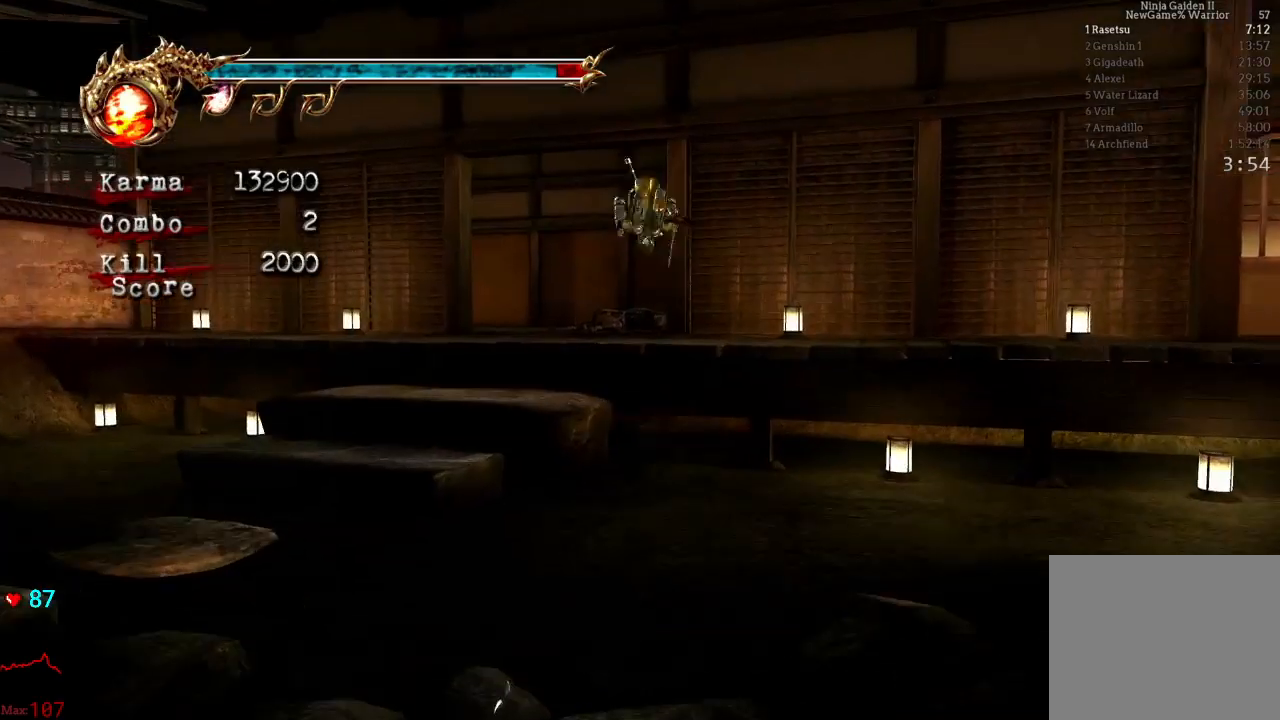
{"buttons": [], "left_stick": "up-left", "right_stick": "center", "events": [[150, "L2", "down"], [383, "L2", "up"]]}
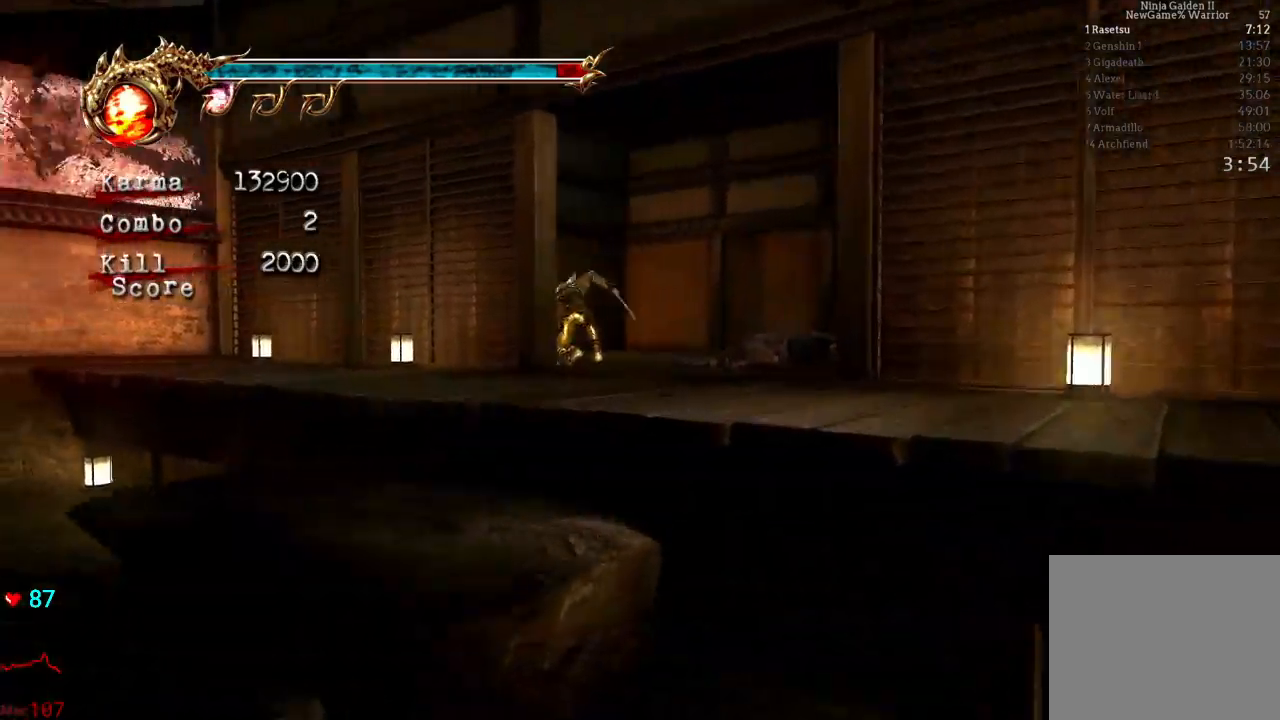
{"buttons": [], "left_stick": "up", "right_stick": "center", "events": [[100, "L2", "down"], [200, "left_stick", "up"], [283, "L2", "up"]]}
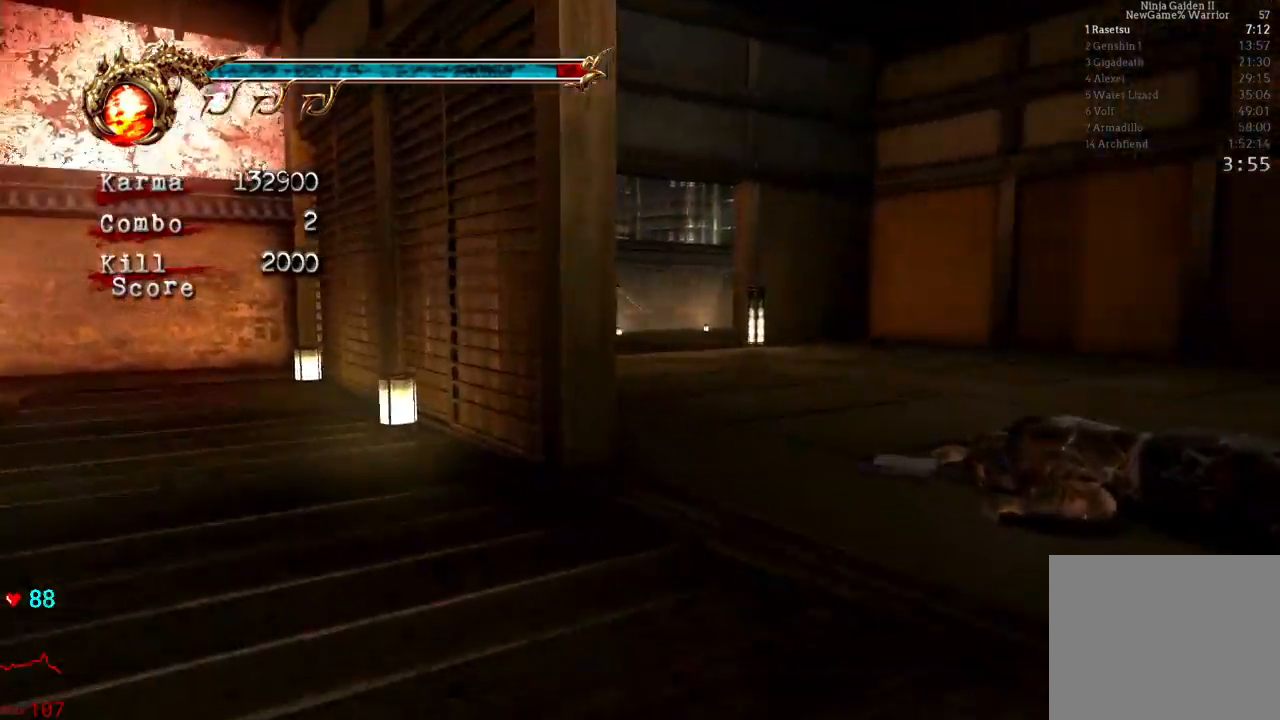
{"buttons": [], "left_stick": "up-left", "right_stick": "center", "events": [[150, "left_stick", "up-right"], [350, "left_stick", "up"], [450, "left_stick", "up-left"]]}